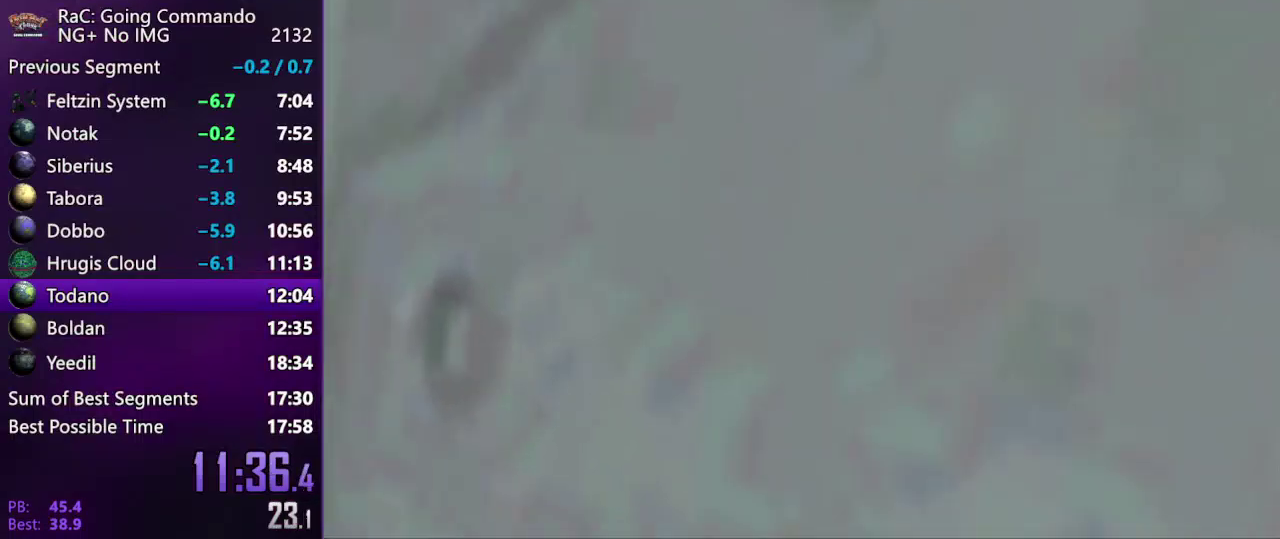
Gameplay with a controller (PlayStation layout); each line is a JSON object with the inputs held at the frame after it. "events" lists button and stick changes between this image and that frame as [ms after this image, input, new state], when the widget could be followed in between. Not read: L3 R3.
{"buttons": ["SQUARE"], "left_stick": "center", "right_stick": "center", "events": [[33, "left_stick", "center"], [50, "SQUARE", "down"], [67, "right_stick", "up"], [100, "left_stick", "up-left"], [150, "SQUARE", "up"], [233, "SQUARE", "down"], [233, "left_stick", "center"], [300, "left_stick", "up"], [350, "SQUARE", "up"], [367, "left_stick", "up-left"], [367, "right_stick", "center"], [433, "SQUARE", "down"], [433, "left_stick", "center"]]}
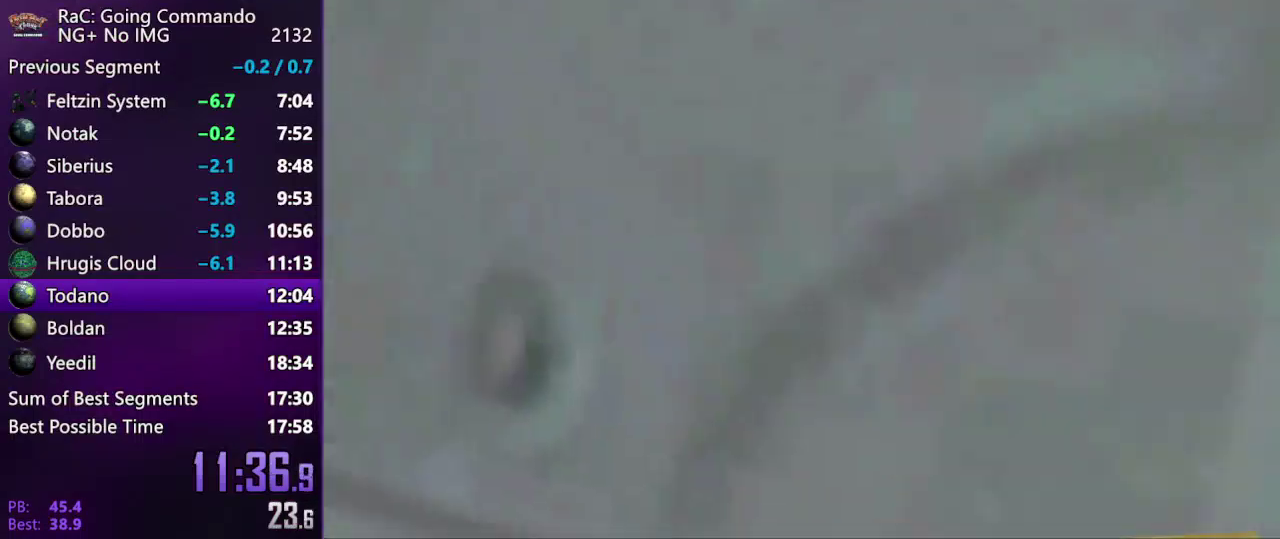
{"buttons": [], "left_stick": "center", "right_stick": "up", "events": [[17, "SQUARE", "up"], [67, "SQUARE", "down"], [100, "left_stick", "left"], [150, "left_stick", "up-left"], [183, "SQUARE", "up"], [250, "left_stick", "center"], [317, "SQUARE", "down"], [367, "right_stick", "up"], [400, "SQUARE", "up"], [433, "left_stick", "down-left"], [483, "left_stick", "center"]]}
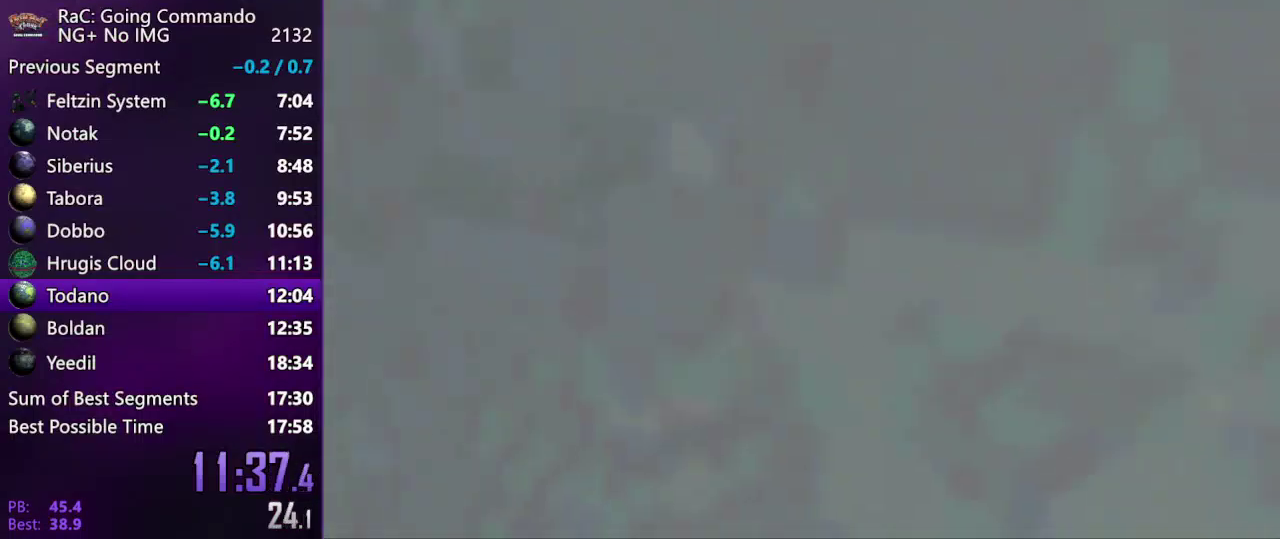
{"buttons": [], "left_stick": "center", "right_stick": "up", "events": [[17, "SQUARE", "down"], [100, "SQUARE", "up"], [100, "right_stick", "center"], [150, "left_stick", "left"], [183, "SQUARE", "down"], [250, "left_stick", "center"], [267, "SQUARE", "up"], [350, "SQUARE", "down"], [400, "left_stick", "left"], [483, "SQUARE", "up"], [483, "right_stick", "up"], [500, "left_stick", "center"]]}
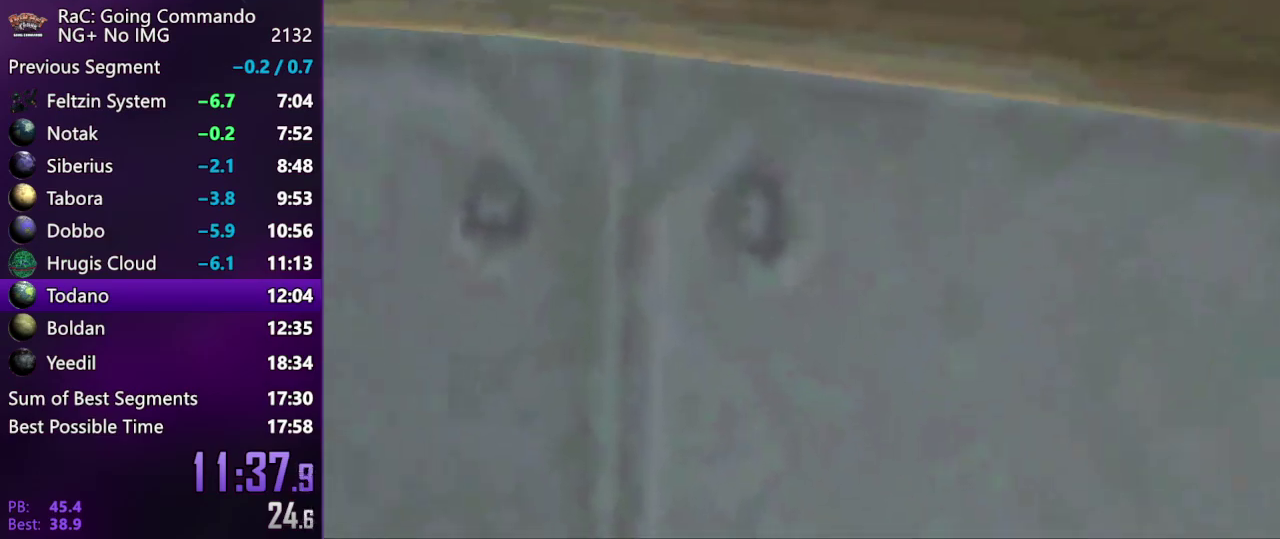
{"buttons": ["SQUARE"], "left_stick": "left", "right_stick": "up", "events": [[50, "SQUARE", "down"], [100, "left_stick", "up-left"], [150, "right_stick", "center"], [183, "SQUARE", "up"], [183, "left_stick", "center"], [250, "SQUARE", "down"], [250, "right_stick", "up"], [300, "left_stick", "left"], [350, "SQUARE", "up"], [400, "SQUARE", "down"], [400, "left_stick", "center"], [467, "left_stick", "left"]]}
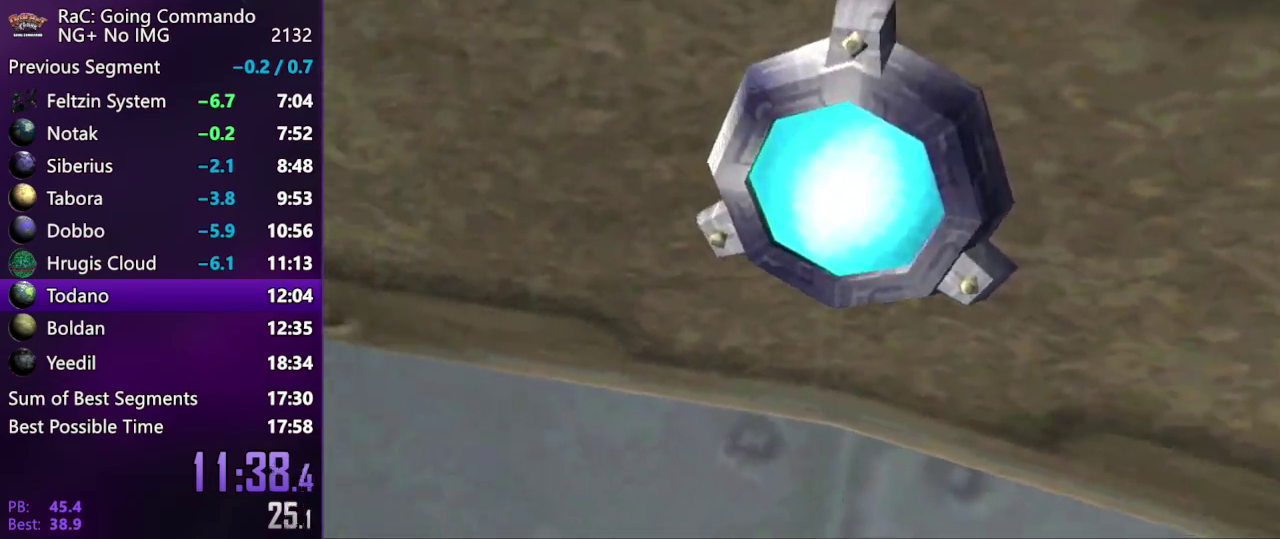
{"buttons": [], "left_stick": "up", "right_stick": "down-left", "events": [[17, "SQUARE", "up"], [17, "left_stick", "up-left"], [100, "SQUARE", "down"], [117, "right_stick", "center"], [183, "SQUARE", "up"], [233, "SQUARE", "down"], [300, "left_stick", "up"], [300, "right_stick", "down"], [317, "SQUARE", "up"], [367, "right_stick", "down-left"], [400, "SQUARE", "down"], [467, "SQUARE", "up"]]}
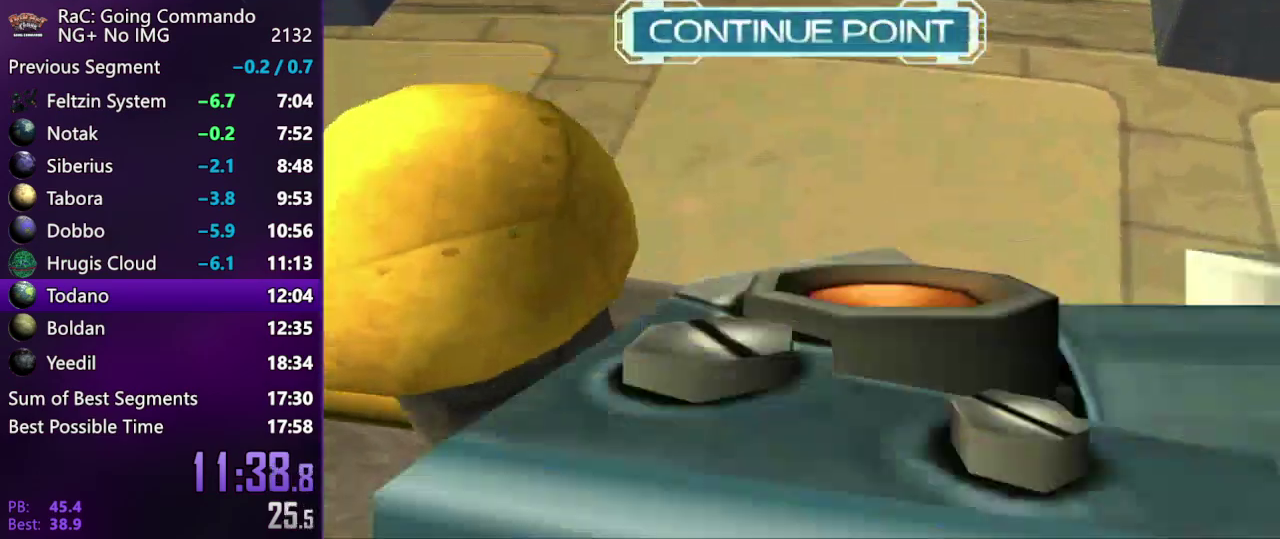
{"buttons": [], "left_stick": "up-right", "right_stick": "down", "events": [[17, "left_stick", "up-right"], [500, "right_stick", "down"]]}
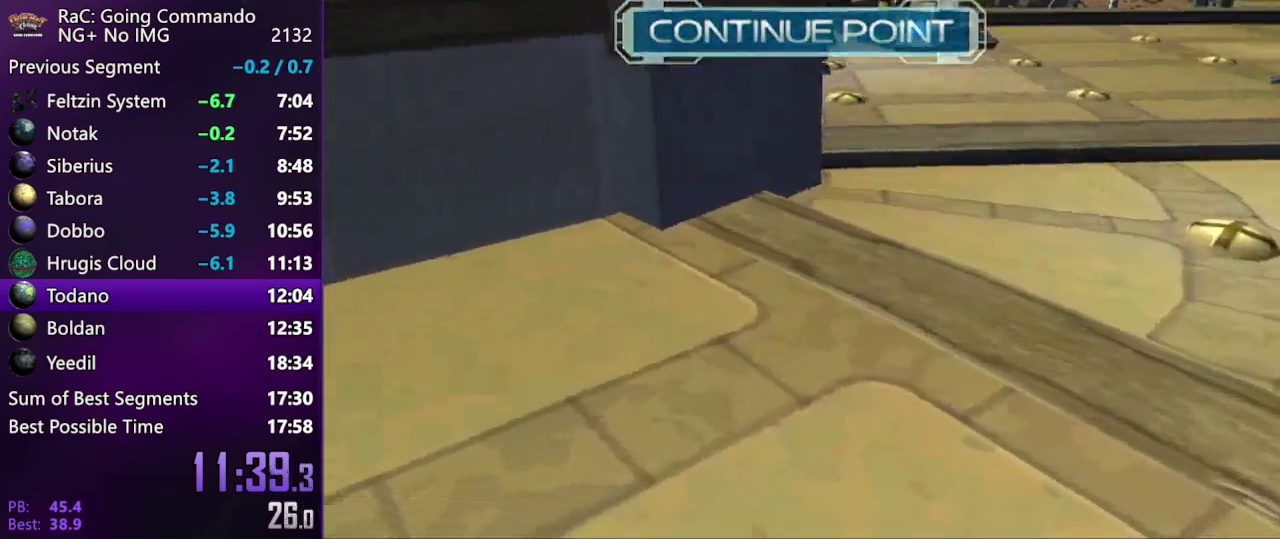
{"buttons": [], "left_stick": "up-right", "right_stick": "center", "events": [[67, "right_stick", "down-right"], [117, "right_stick", "center"], [233, "right_stick", "right"], [400, "right_stick", "center"]]}
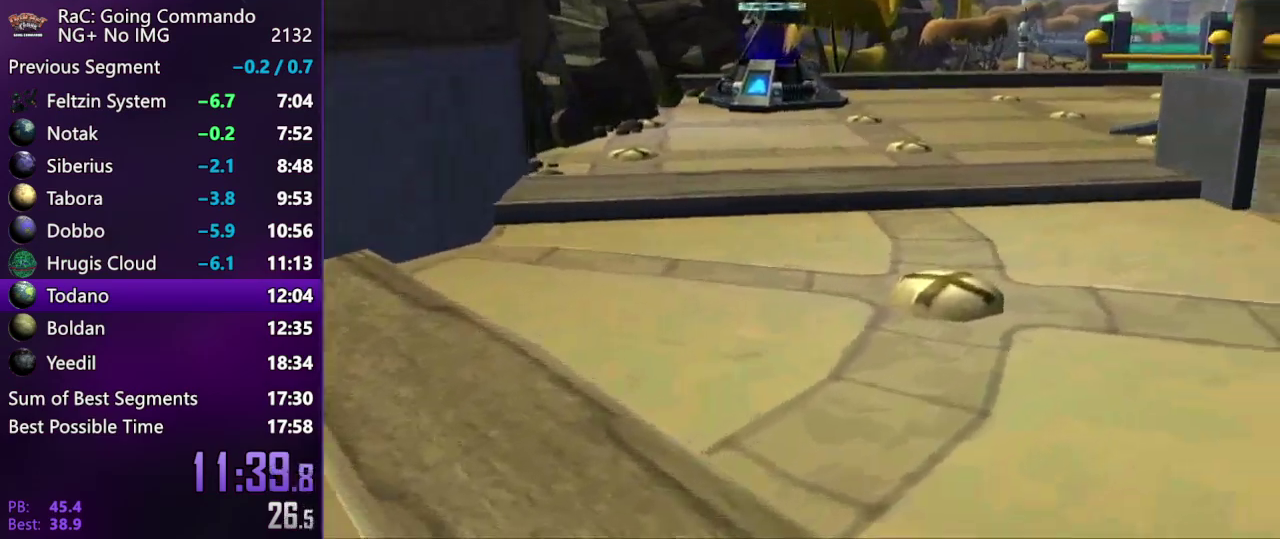
{"buttons": [], "left_stick": "up", "right_stick": "right", "events": [[33, "right_stick", "right"], [150, "right_stick", "center"], [300, "CIRCLE", "down"], [367, "CIRCLE", "up"], [483, "right_stick", "right"], [500, "left_stick", "up"]]}
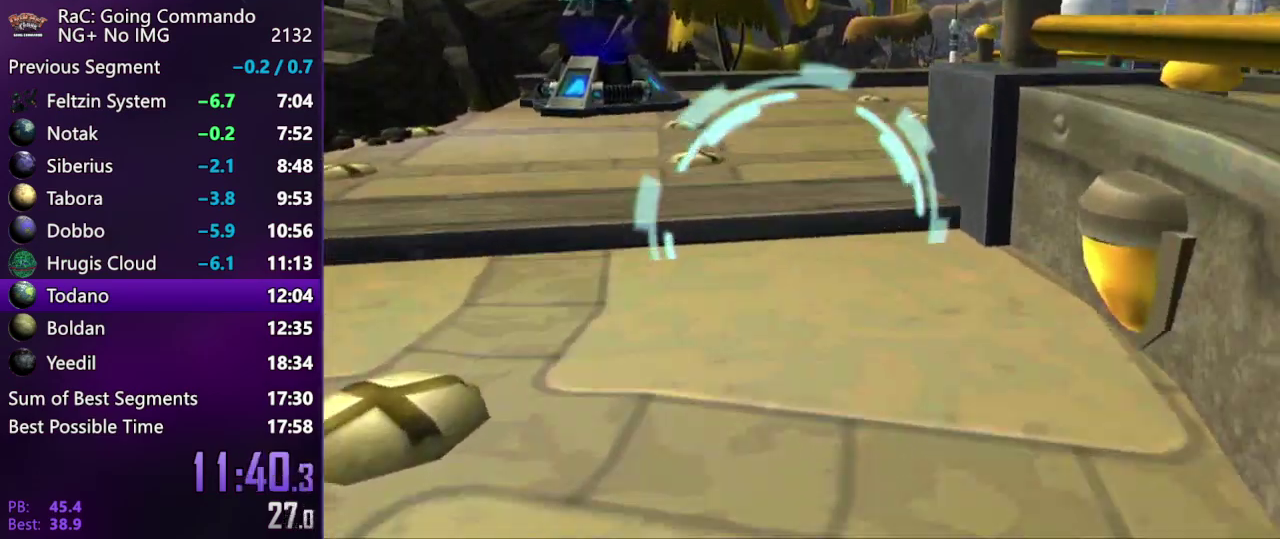
{"buttons": [], "left_stick": "up", "right_stick": "center", "events": [[50, "right_stick", "center"]]}
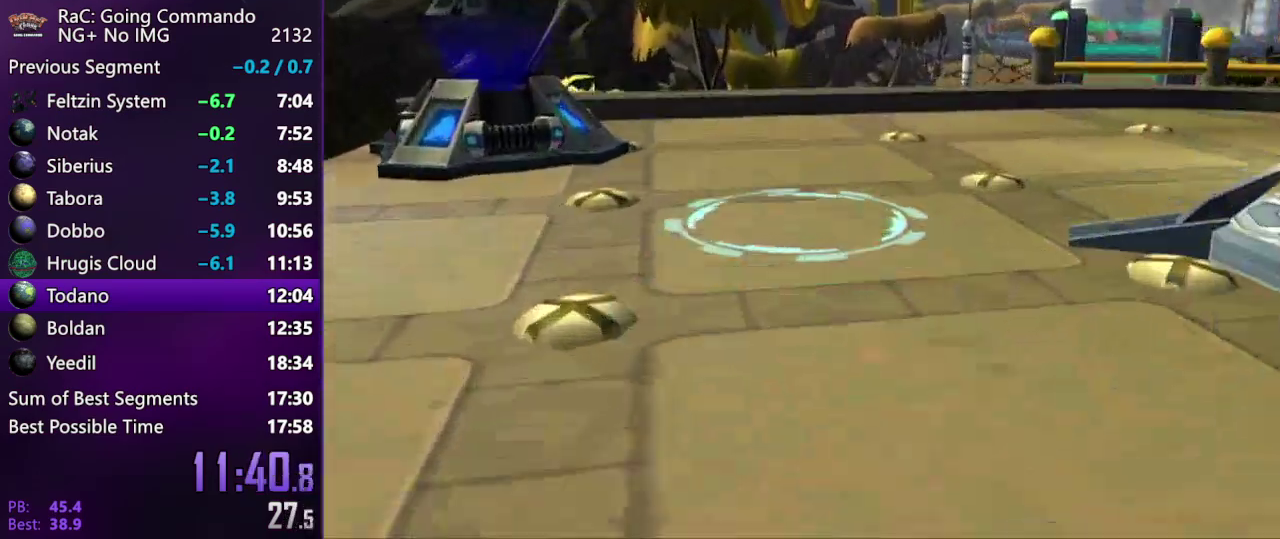
{"buttons": [], "left_stick": "center", "right_stick": "center", "events": [[100, "left_stick", "center"], [150, "CIRCLE", "down"], [233, "START", "down"], [267, "CIRCLE", "up"], [300, "START", "up"], [317, "TRIANGLE", "down"], [433, "TRIANGLE", "up"]]}
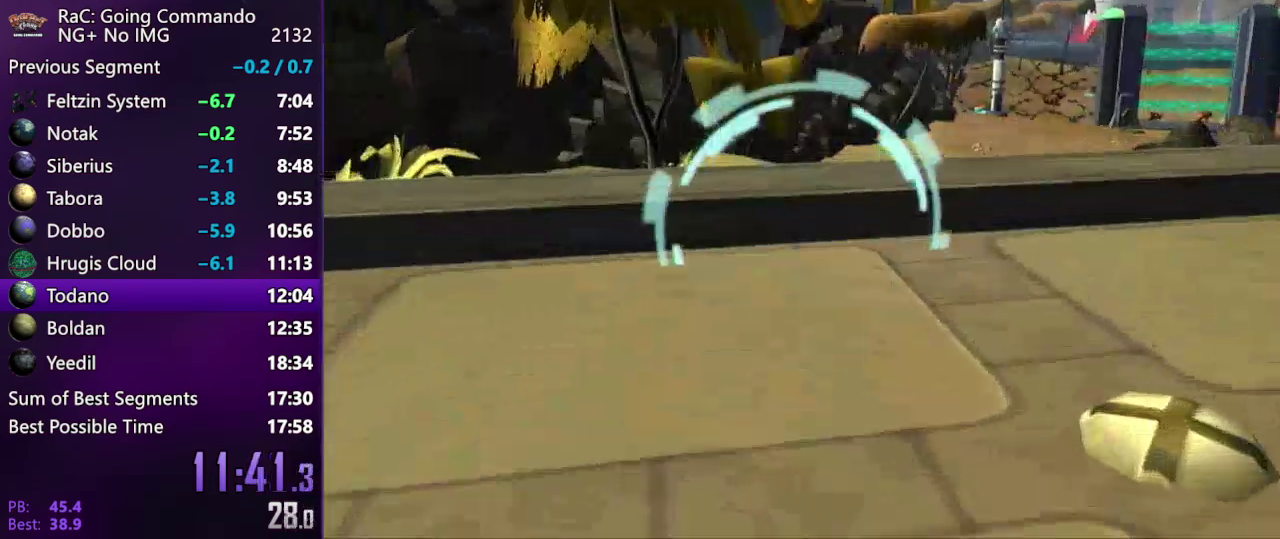
{"buttons": ["CROSS"], "left_stick": "center", "right_stick": "left", "events": [[117, "CROSS", "down"], [150, "right_stick", "down-left"], [250, "right_stick", "center"], [483, "right_stick", "left"]]}
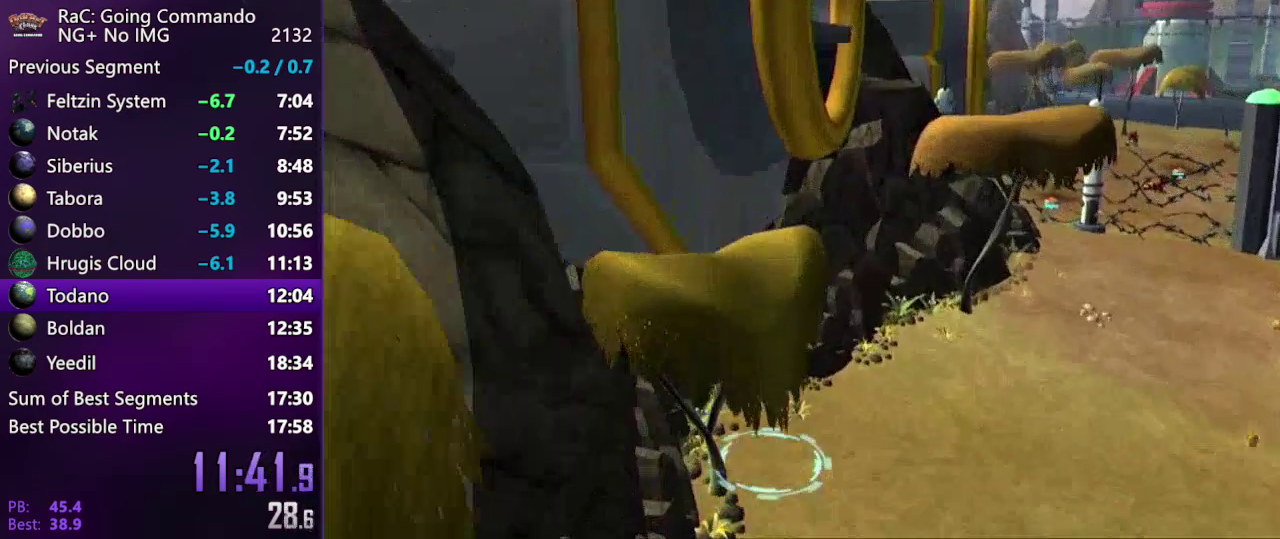
{"buttons": ["SQUARE"], "left_stick": "up", "right_stick": "center", "events": [[50, "CROSS", "up"], [50, "right_stick", "down-left"], [117, "right_stick", "center"], [183, "CROSS", "down"], [183, "right_stick", "left"], [317, "CROSS", "up"], [350, "left_stick", "up"], [400, "right_stick", "center"], [483, "SQUARE", "down"]]}
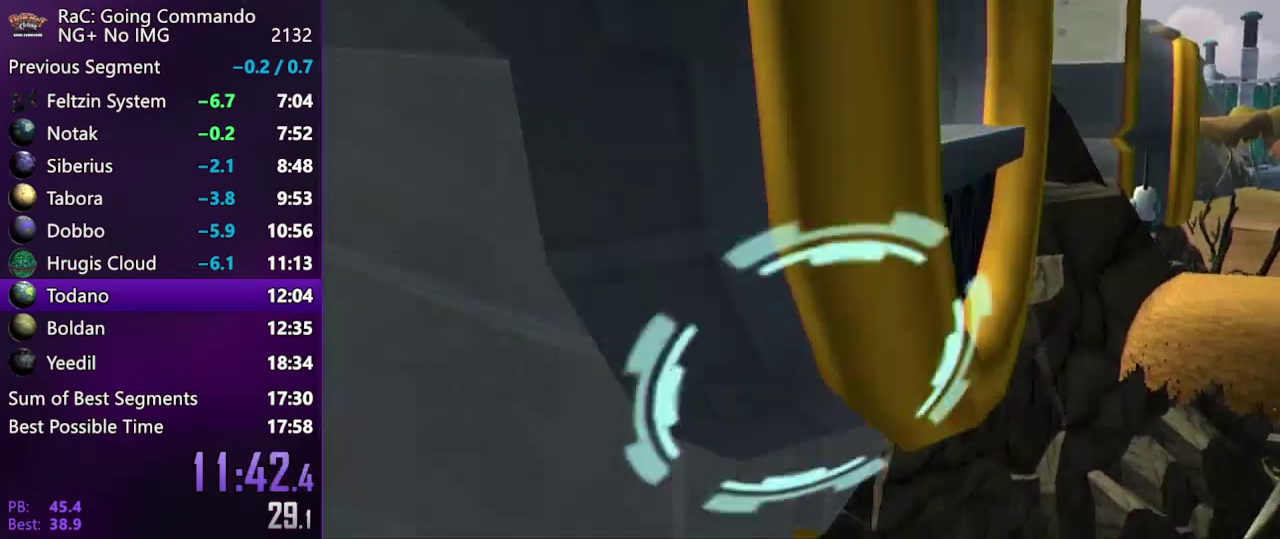
{"buttons": ["SQUARE"], "left_stick": "up-right", "right_stick": "left", "events": [[100, "right_stick", "left"], [217, "SQUARE", "up"], [250, "left_stick", "right"], [300, "SQUARE", "down"], [317, "left_stick", "up-right"], [400, "SQUARE", "up"], [450, "SQUARE", "down"]]}
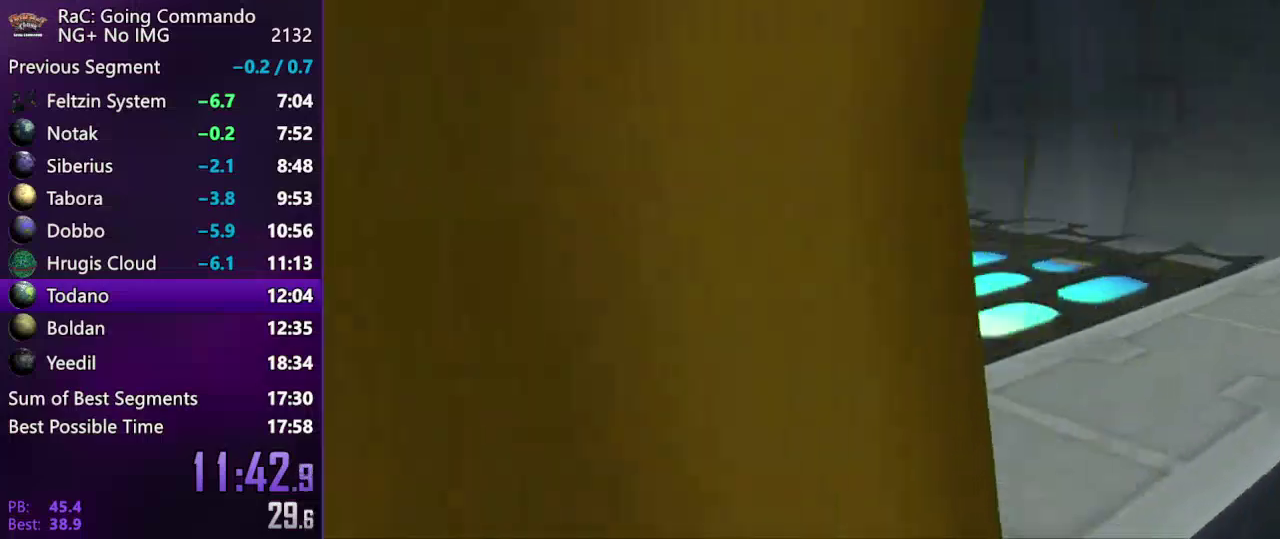
{"buttons": [], "left_stick": "center", "right_stick": "center", "events": [[67, "SQUARE", "up"], [150, "left_stick", "up"], [150, "right_stick", "center"], [233, "START", "down"], [250, "left_stick", "center"], [350, "START", "up"], [367, "DPAD_UP", "down"], [450, "DPAD_UP", "up"]]}
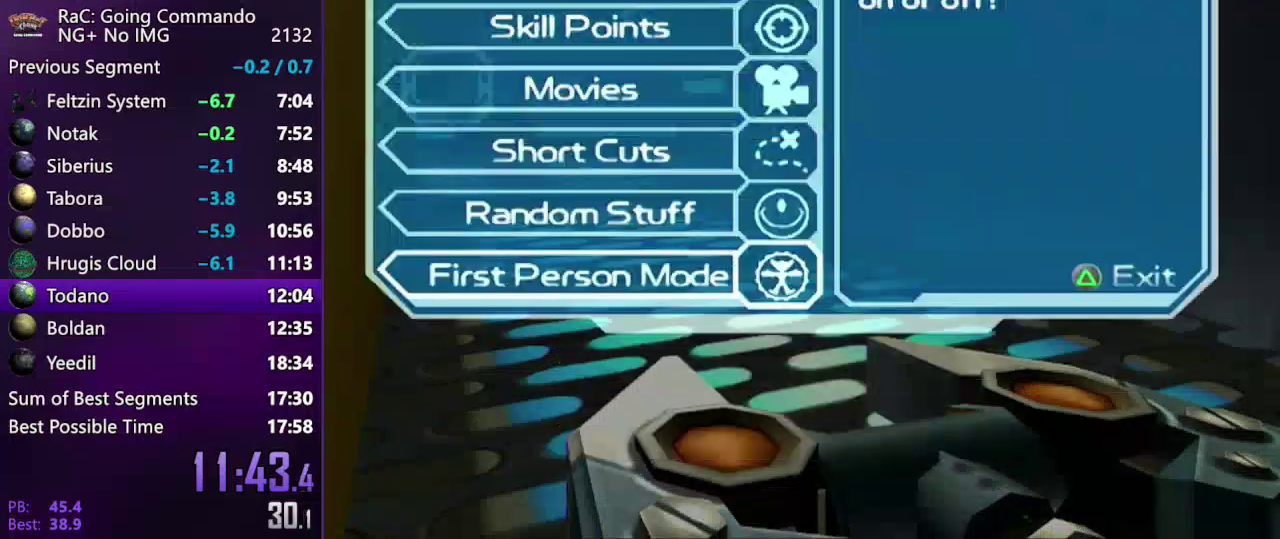
{"buttons": [], "left_stick": "up", "right_stick": "center", "events": [[200, "CROSS", "down"], [267, "CROSS", "up"], [317, "START", "down"], [433, "left_stick", "up"], [450, "START", "up"]]}
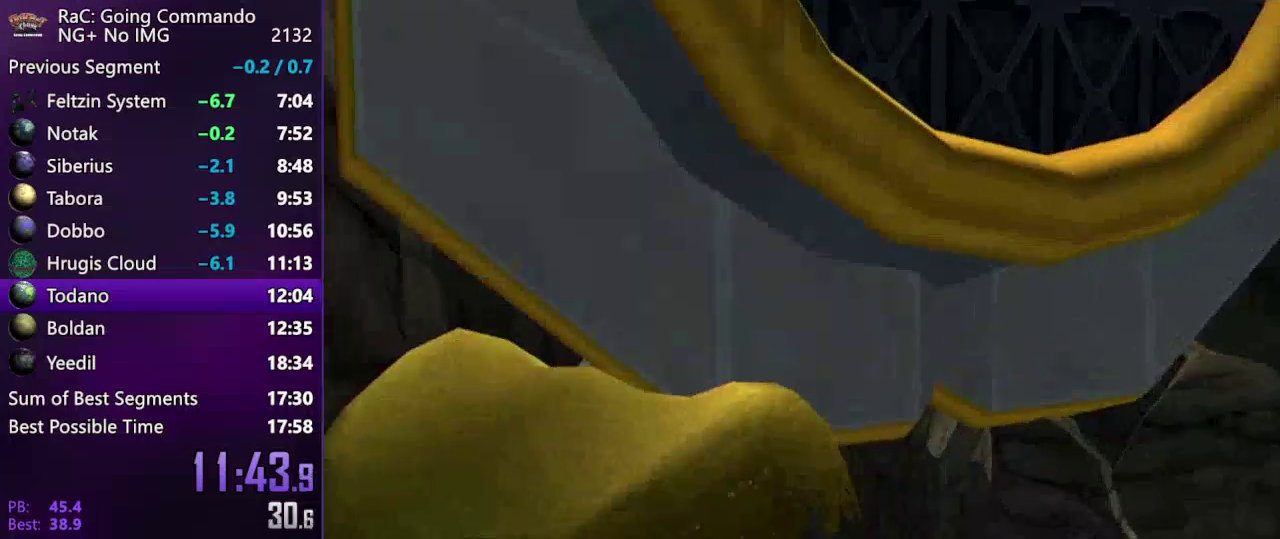
{"buttons": [], "left_stick": "up", "right_stick": "center", "events": [[233, "right_stick", "left"], [350, "right_stick", "center"]]}
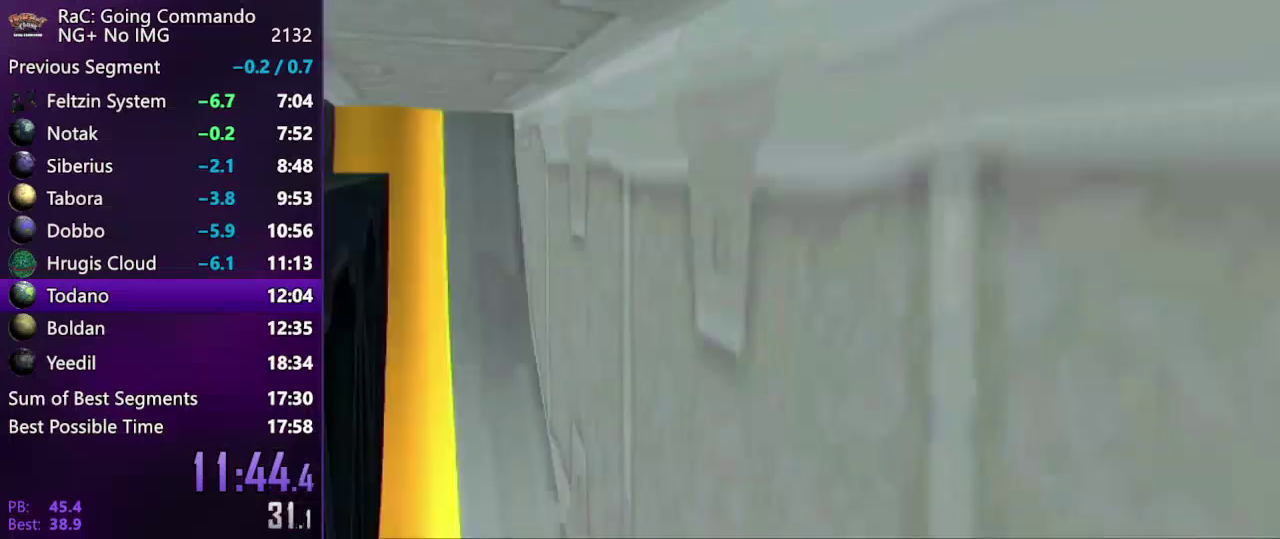
{"buttons": [], "left_stick": "right", "right_stick": "center", "events": [[250, "left_stick", "up-right"], [400, "left_stick", "right"]]}
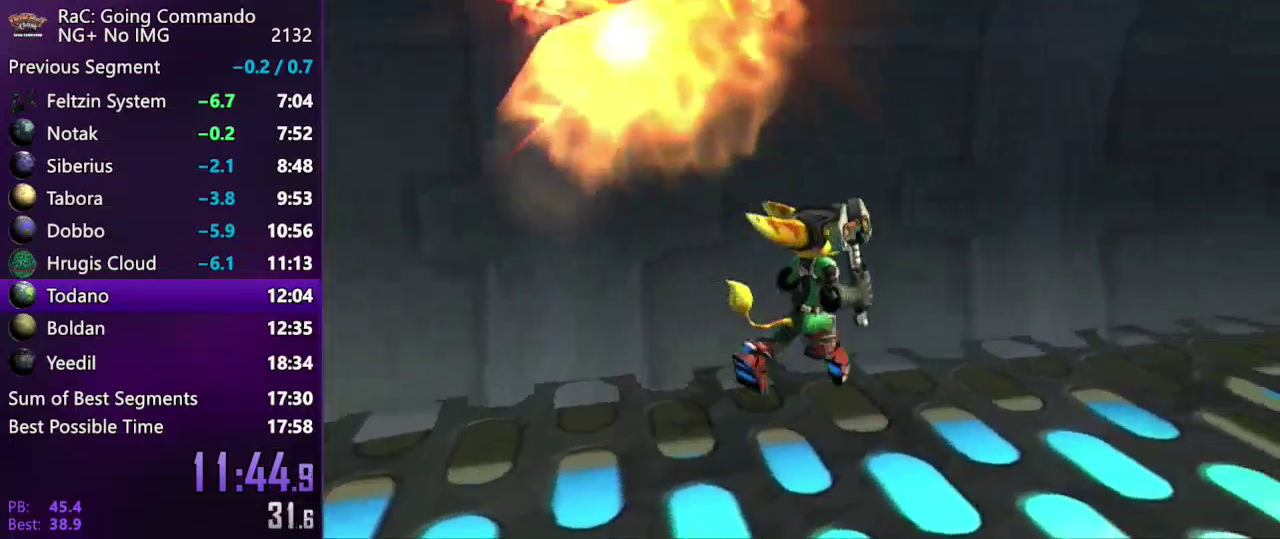
{"buttons": [], "left_stick": "up-right", "right_stick": "center", "events": [[17, "left_stick", "up-right"], [233, "CIRCLE", "down"], [350, "CIRCLE", "up"]]}
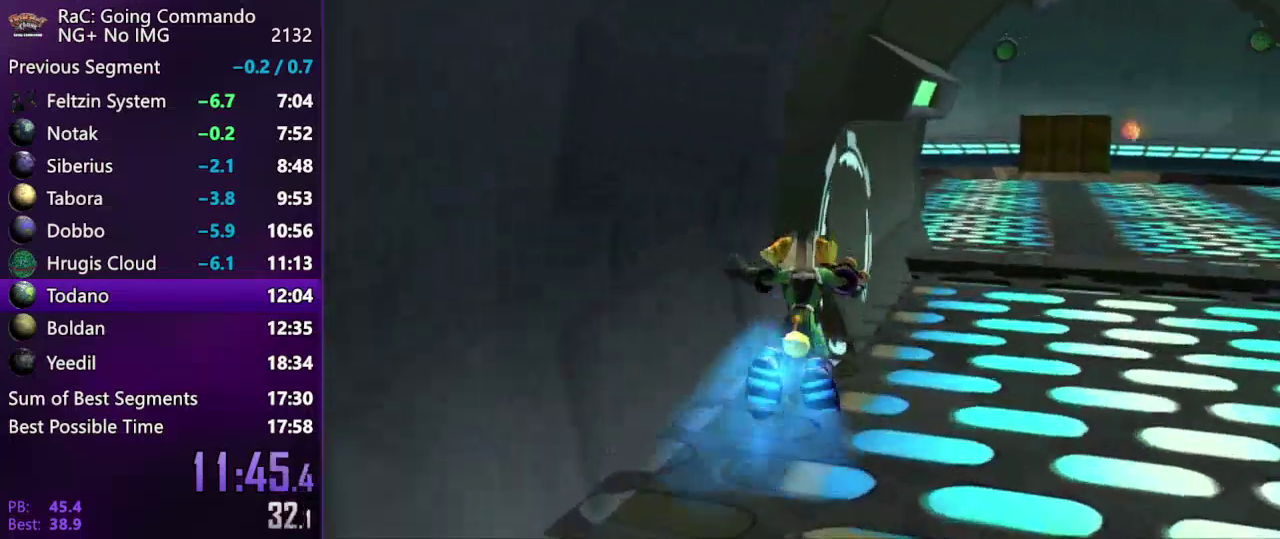
{"buttons": [], "left_stick": "up-right", "right_stick": "center", "events": []}
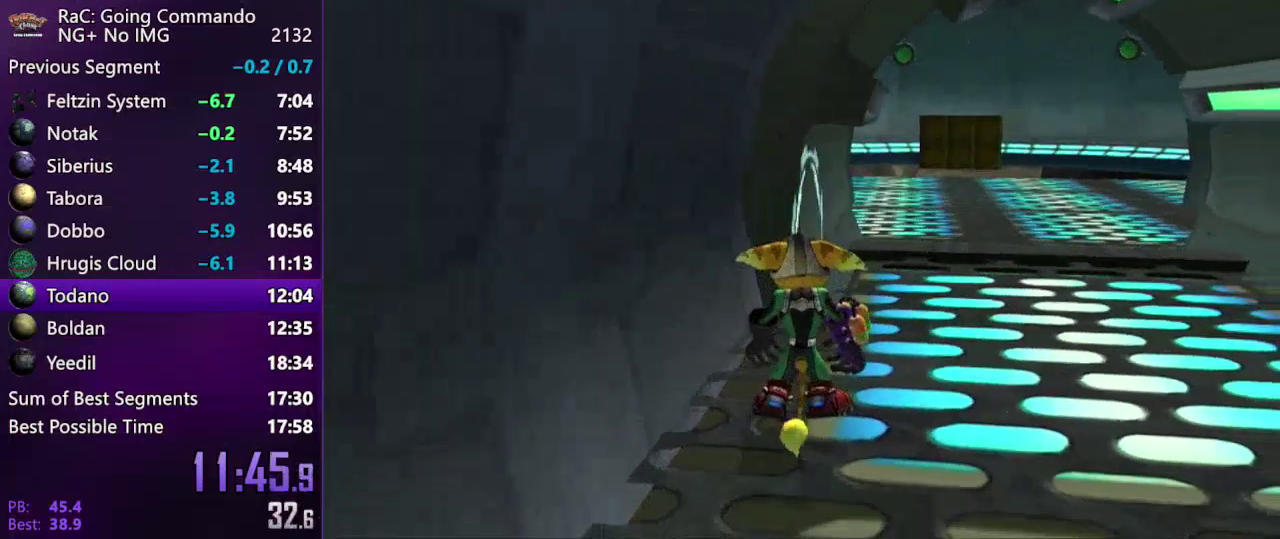
{"buttons": [], "left_stick": "up", "right_stick": "center", "events": [[350, "left_stick", "up"]]}
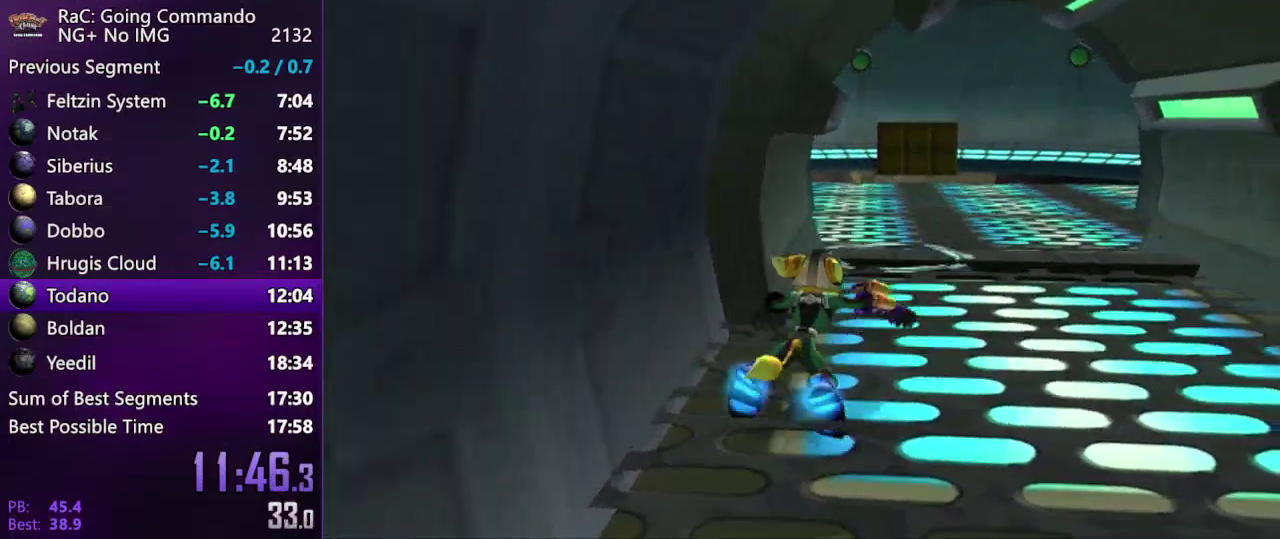
{"buttons": ["R2", "START"], "left_stick": "up", "right_stick": "center", "events": [[400, "R2", "down"], [483, "START", "down"]]}